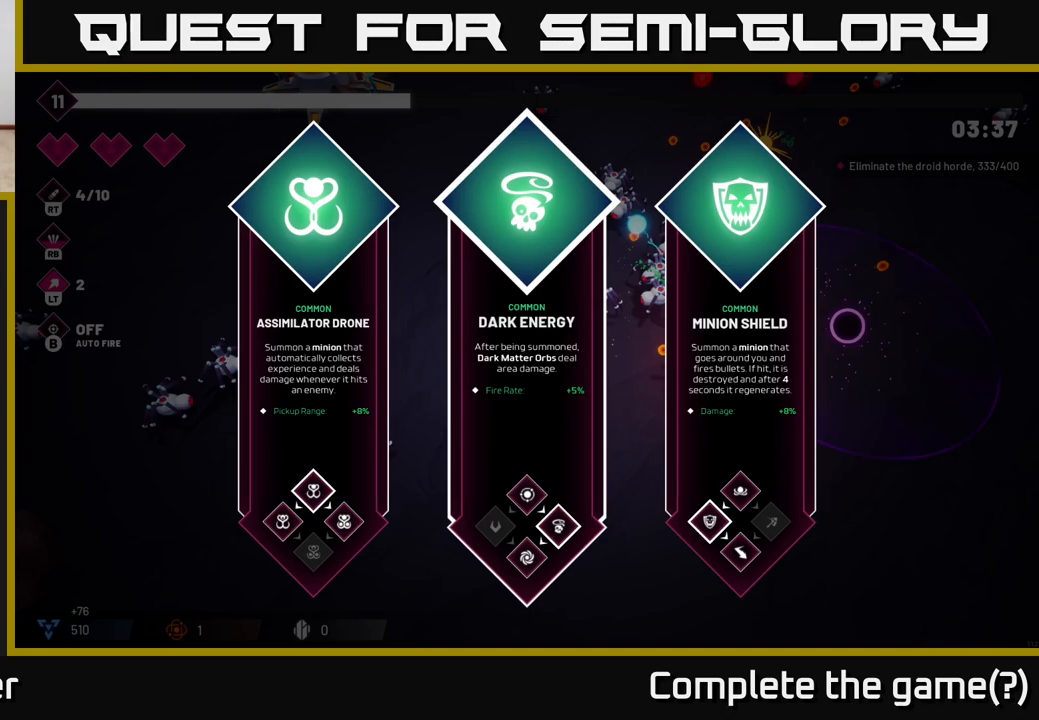
Gameplay with a controller (Xbox layout); each line is a JSON object with the inputs held at the frame after it. "events" lists button and stick changes between this image and that frame as [ms after this image, input, new state], when the widget could be followed in between.
{"buttons": [], "left_stick": "center", "right_stick": "center", "events": [[50, "left_stick", "left"], [217, "left_stick", "center"], [300, "left_stick", "right"], [450, "left_stick", "center"]]}
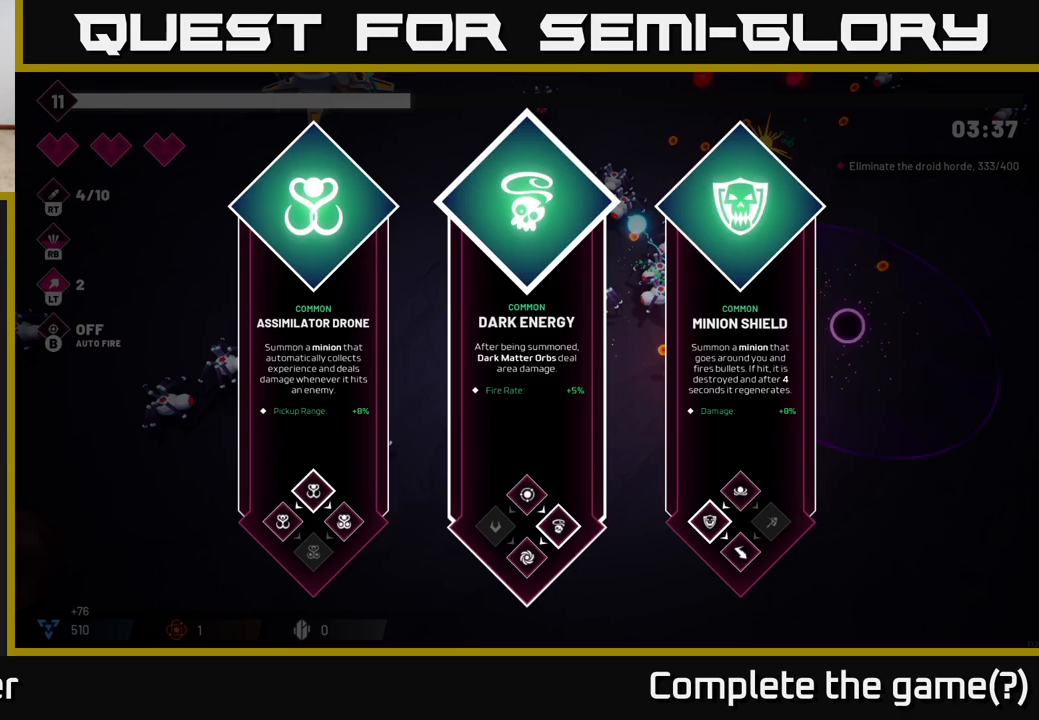
{"buttons": [], "left_stick": "center", "right_stick": "center", "events": [[117, "left_stick", "right"], [250, "left_stick", "center"], [333, "A", "down"], [417, "A", "up"]]}
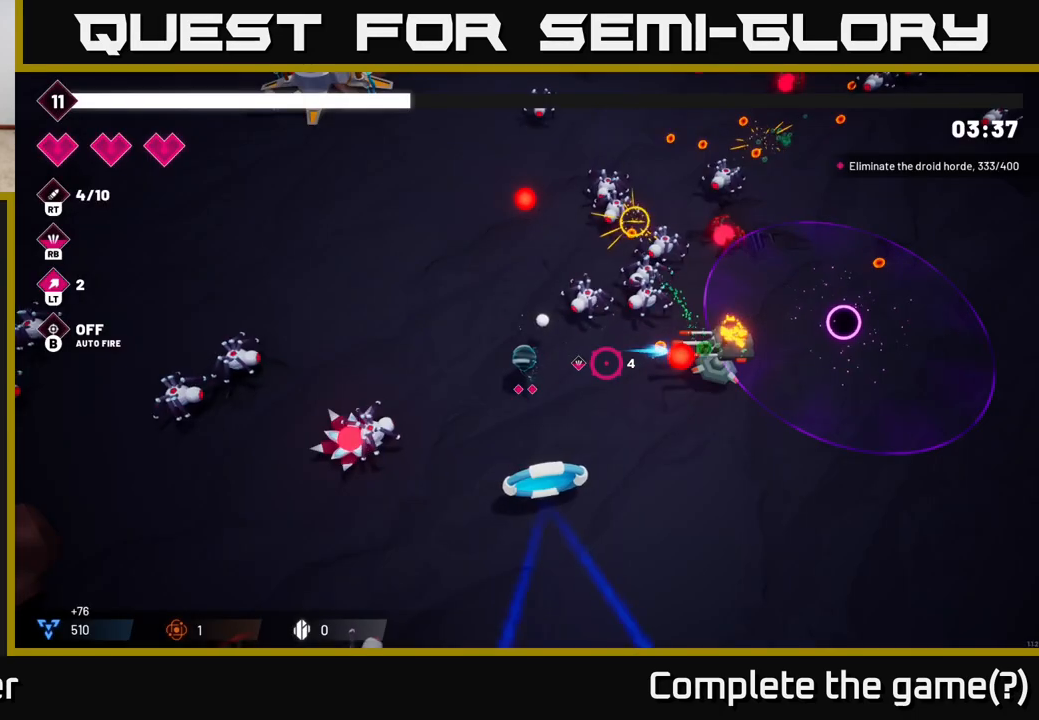
{"buttons": [], "left_stick": "down-right", "right_stick": "up-right", "events": [[200, "left_stick", "down"], [283, "right_stick", "up-right"], [417, "left_stick", "down-right"]]}
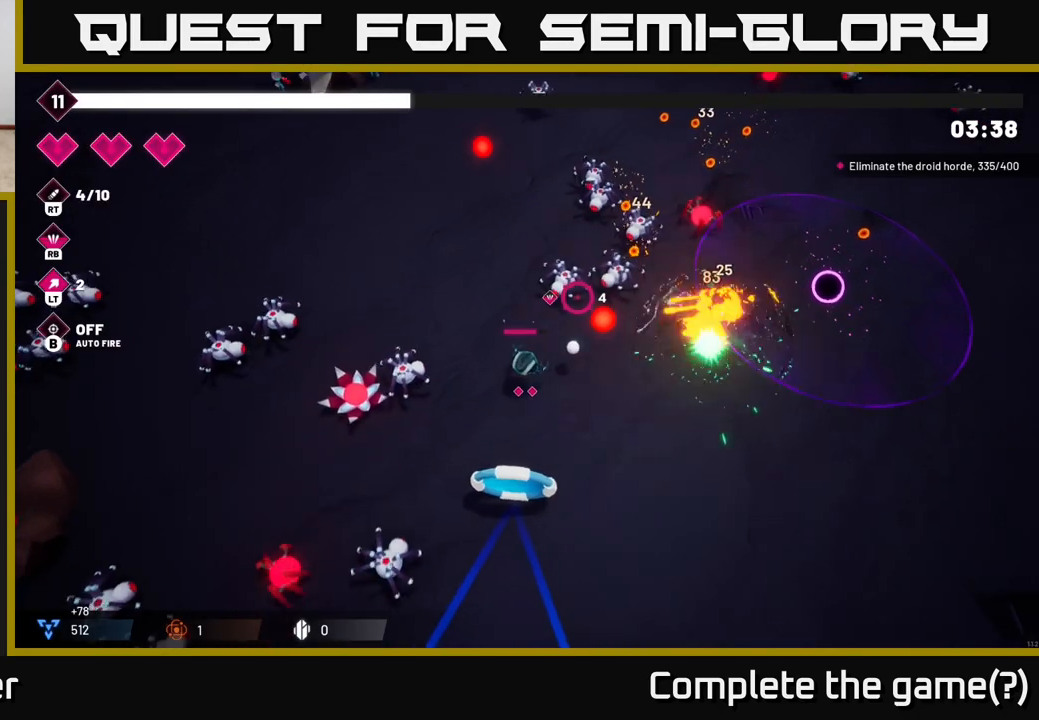
{"buttons": ["R2"], "left_stick": "center", "right_stick": "up", "events": [[100, "R2", "down"], [217, "right_stick", "up"], [400, "left_stick", "center"]]}
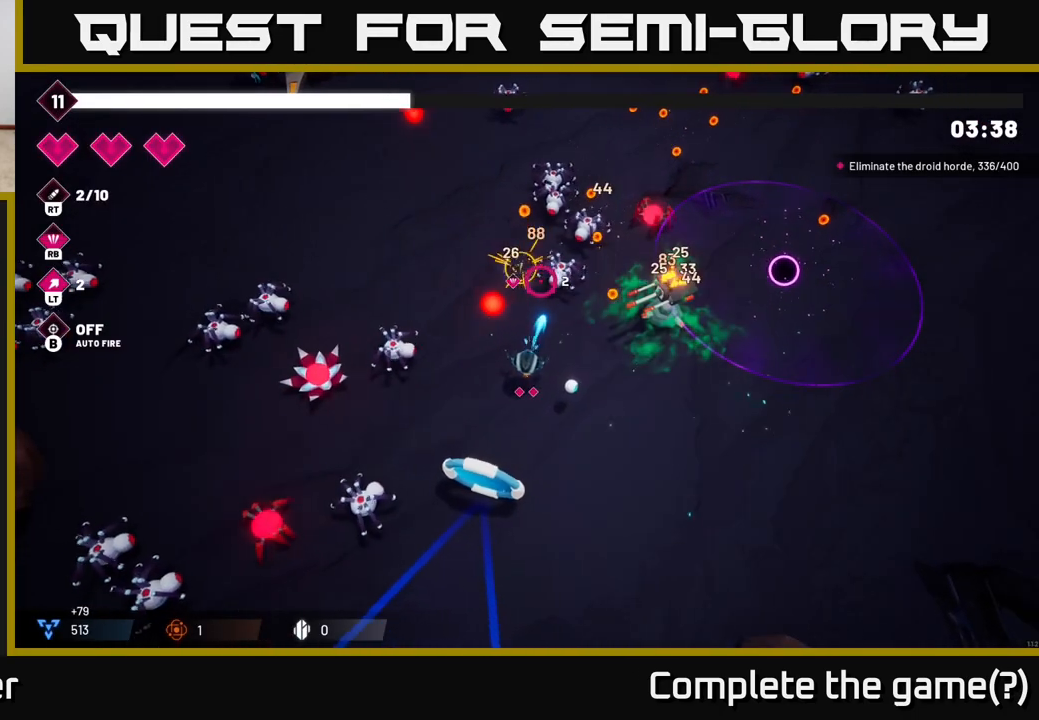
{"buttons": ["R2"], "left_stick": "center", "right_stick": "left", "events": [[317, "R2", "up"], [350, "right_stick", "left"], [483, "R2", "down"]]}
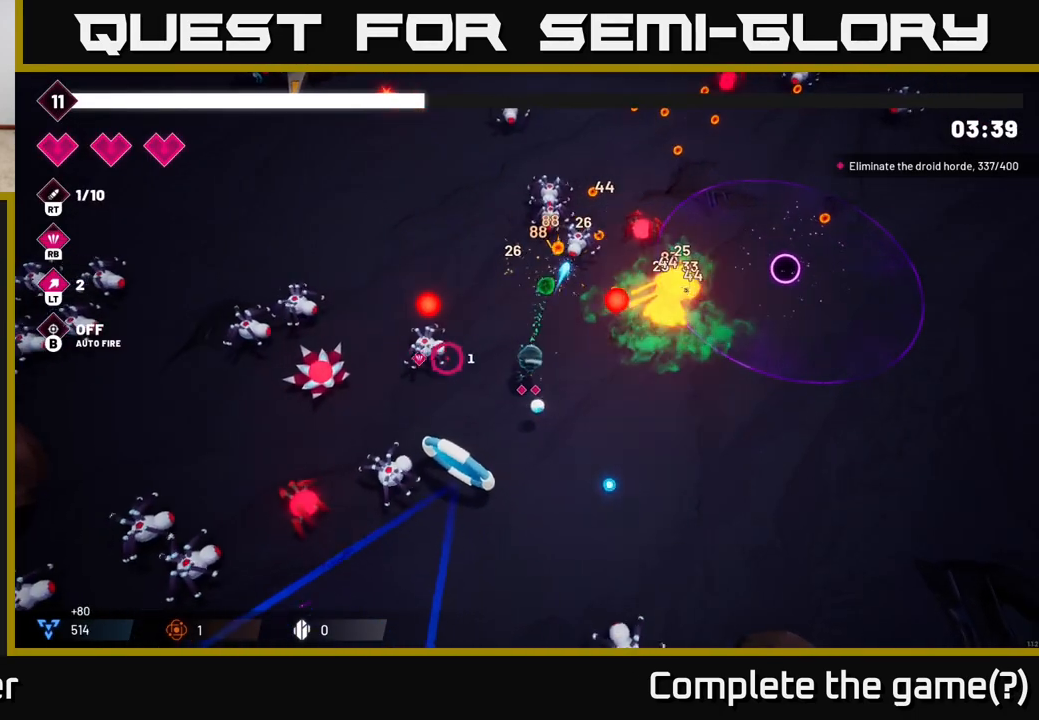
{"buttons": ["R2"], "left_stick": "right", "right_stick": "left", "events": [[250, "left_stick", "right"]]}
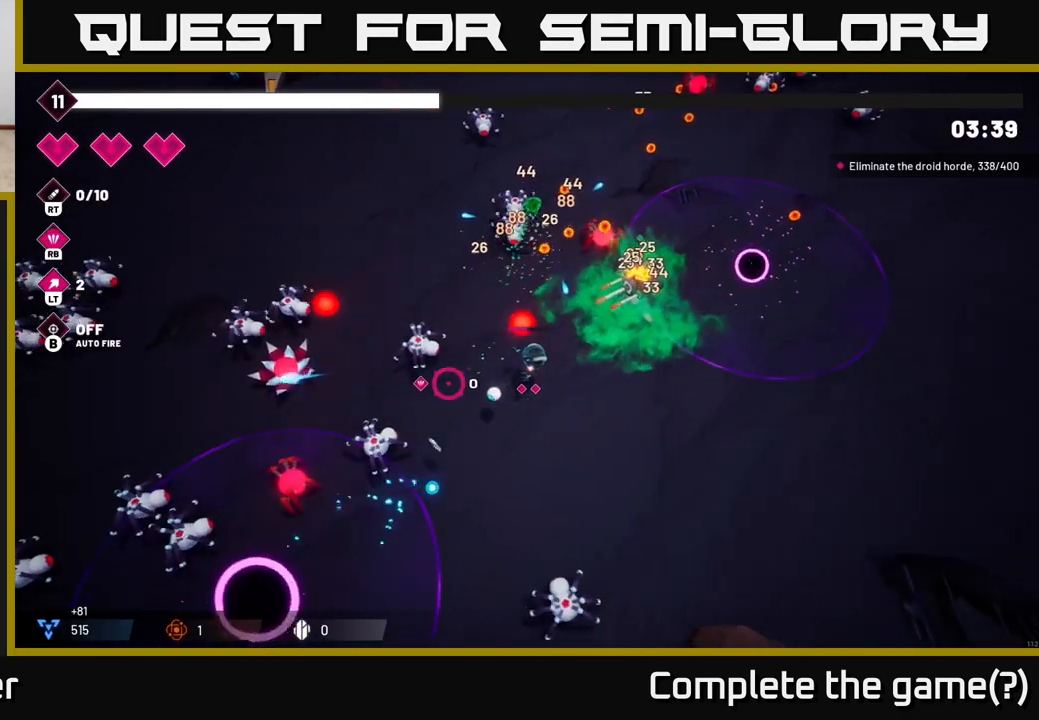
{"buttons": [], "left_stick": "down-right", "right_stick": "left", "events": [[100, "left_stick", "center"], [400, "left_stick", "down-right"], [450, "R2", "up"]]}
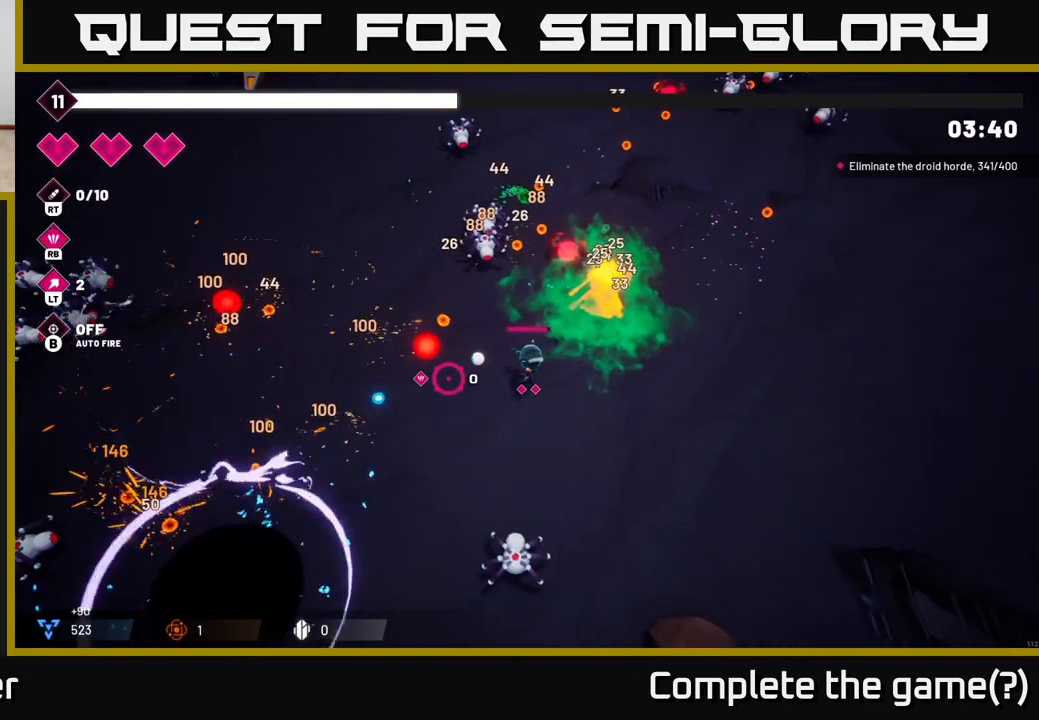
{"buttons": ["R2"], "left_stick": "right", "right_stick": "up", "events": [[167, "right_stick", "up-left"], [267, "right_stick", "up"], [300, "left_stick", "right"], [400, "R2", "down"]]}
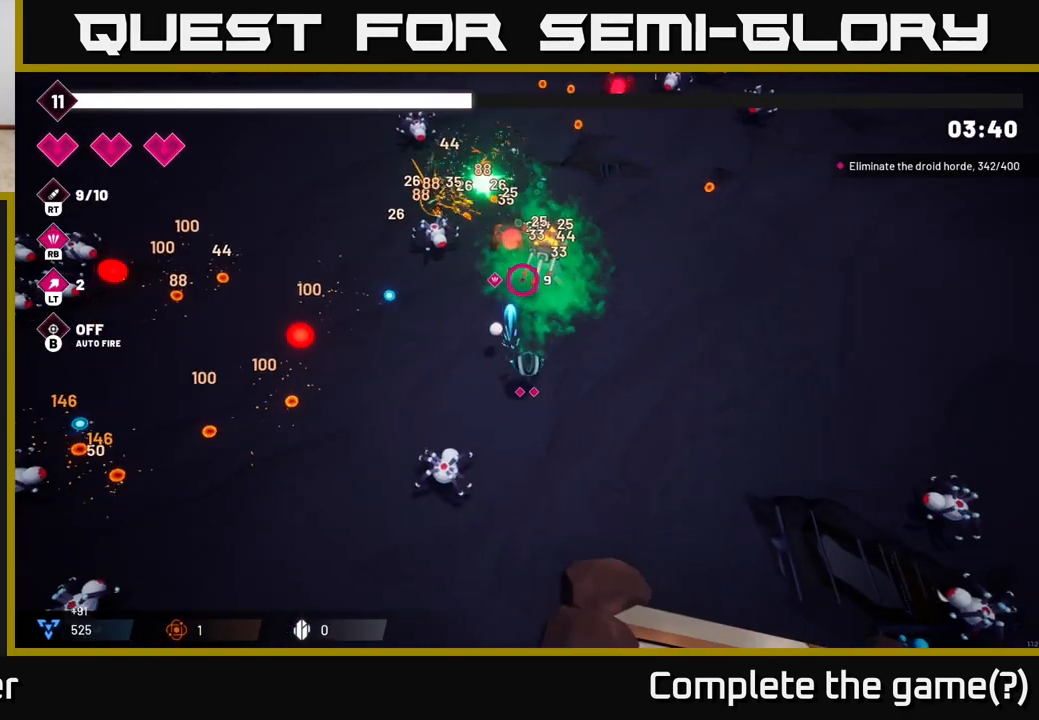
{"buttons": ["R2"], "left_stick": "right", "right_stick": "up", "events": [[67, "left_stick", "up-right"], [483, "left_stick", "right"]]}
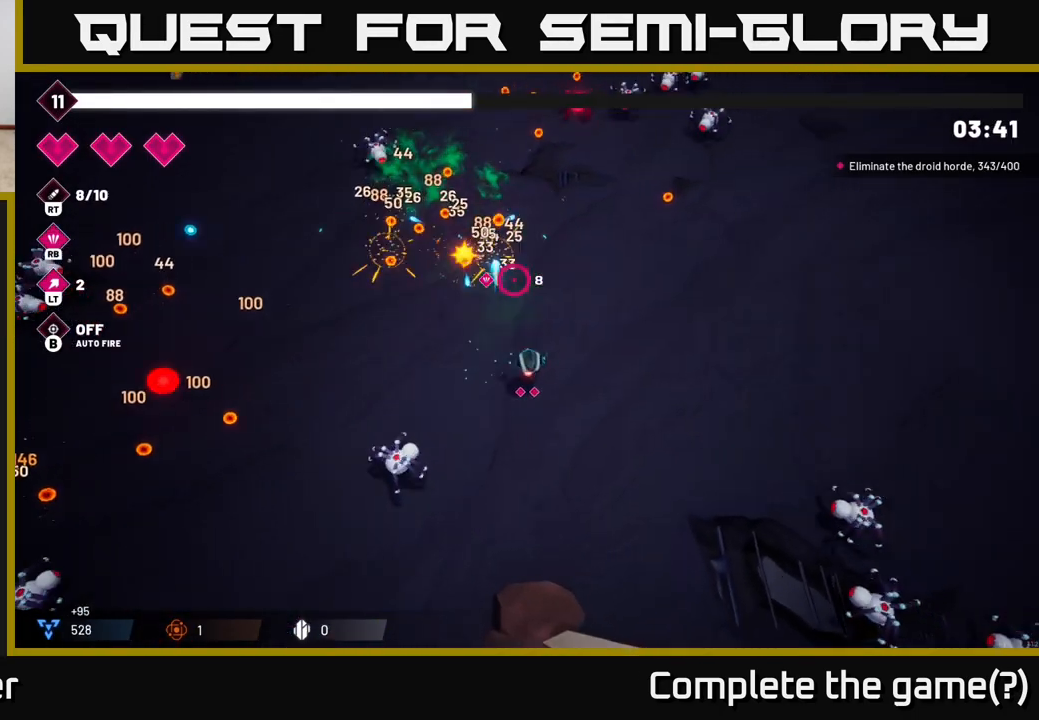
{"buttons": [], "left_stick": "up-left", "right_stick": "up-left", "events": [[67, "right_stick", "up-left"], [150, "R2", "up"], [150, "left_stick", "up-right"], [267, "left_stick", "up"], [433, "left_stick", "up-left"]]}
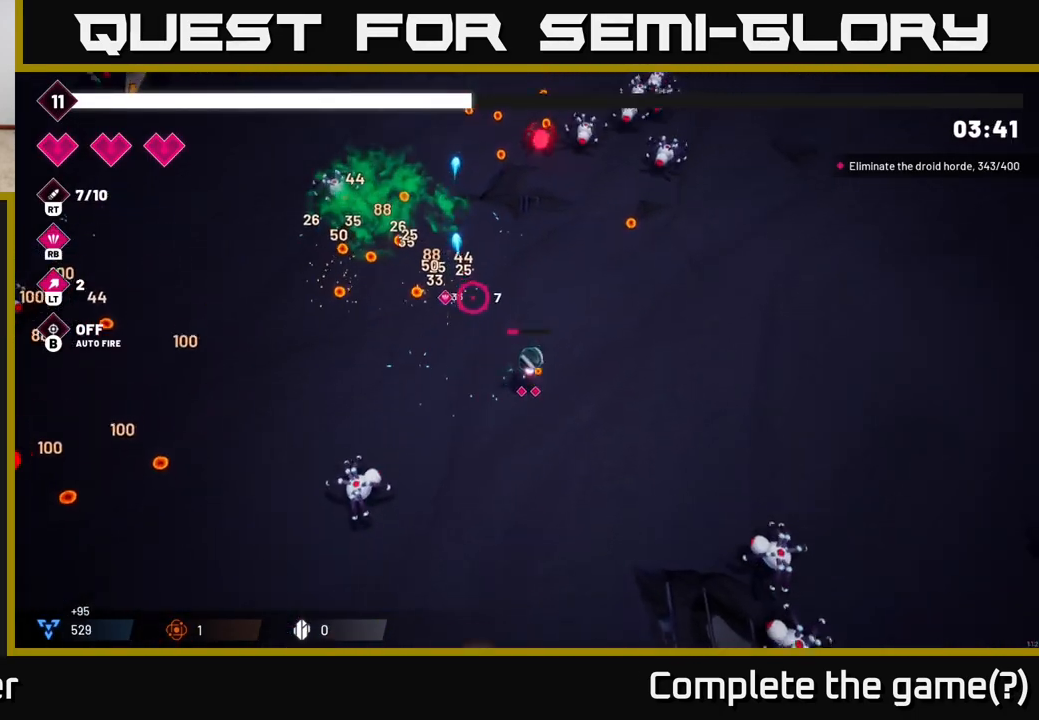
{"buttons": [], "left_stick": "up-left", "right_stick": "up-left", "events": []}
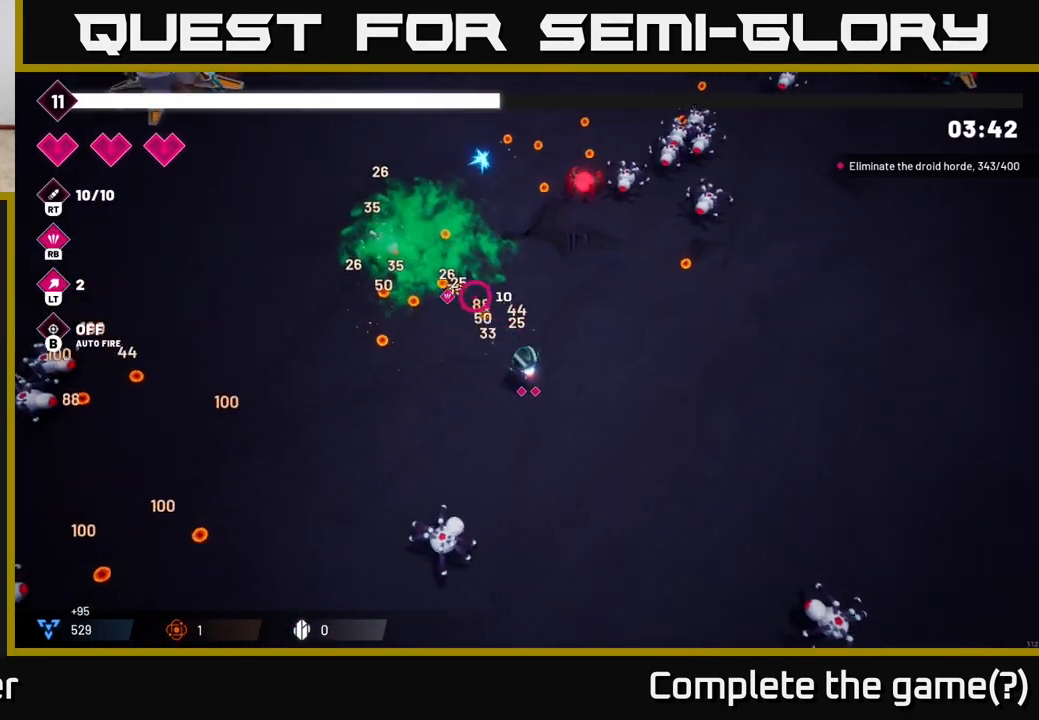
{"buttons": [], "left_stick": "up-left", "right_stick": "up-left", "events": []}
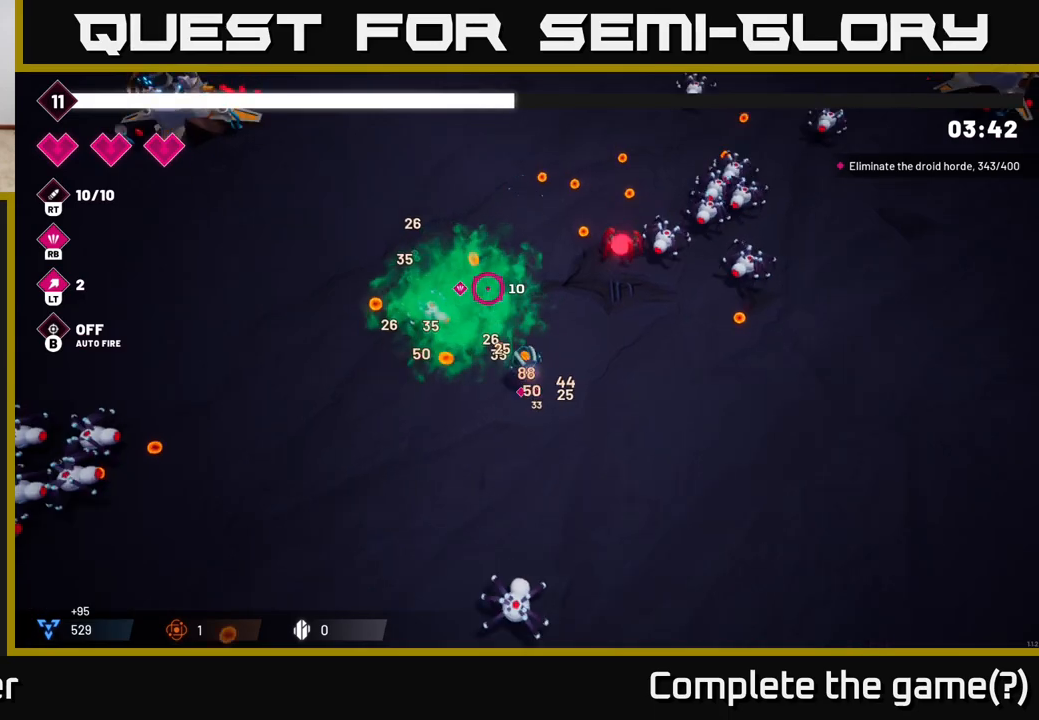
{"buttons": [], "left_stick": "down-left", "right_stick": "up-left", "events": [[100, "left_stick", "down"], [150, "right_stick", "left"], [233, "R2", "down"], [250, "right_stick", "up-left"], [367, "left_stick", "down-left"], [417, "R2", "up"]]}
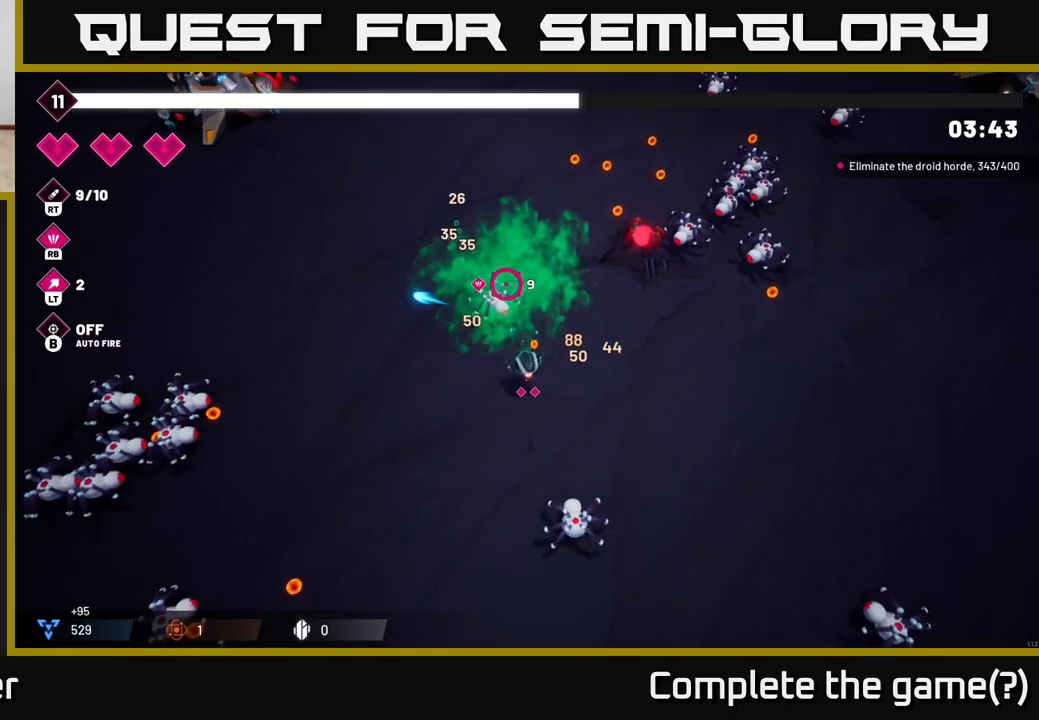
{"buttons": [], "left_stick": "down-left", "right_stick": "down-left", "events": [[33, "right_stick", "up-right"], [133, "R2", "down"], [300, "R2", "up"], [383, "right_stick", "down-left"]]}
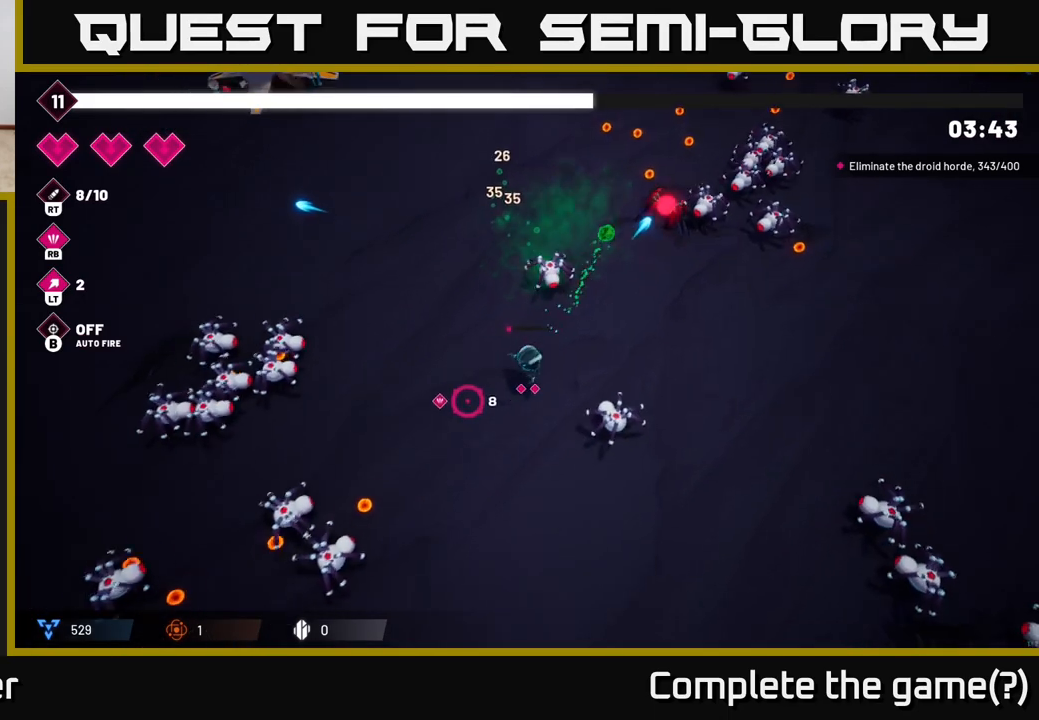
{"buttons": ["R2"], "left_stick": "down-left", "right_stick": "down-left", "events": [[150, "R2", "down"]]}
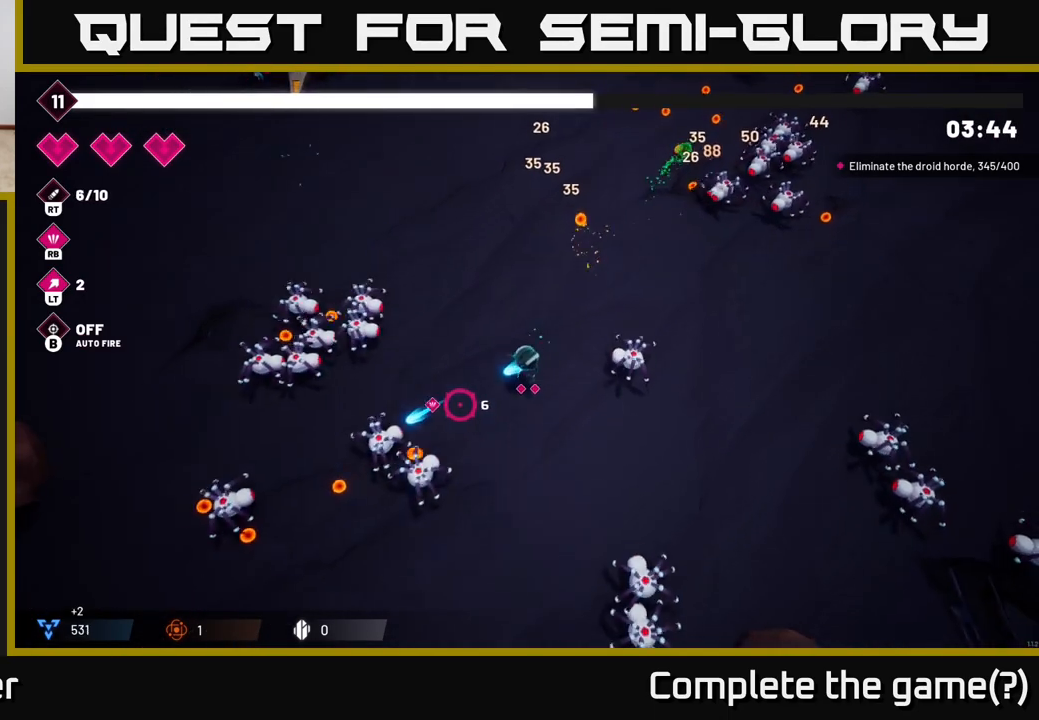
{"buttons": ["R2"], "left_stick": "down-right", "right_stick": "down-left", "events": [[167, "left_stick", "down"], [350, "left_stick", "down-right"]]}
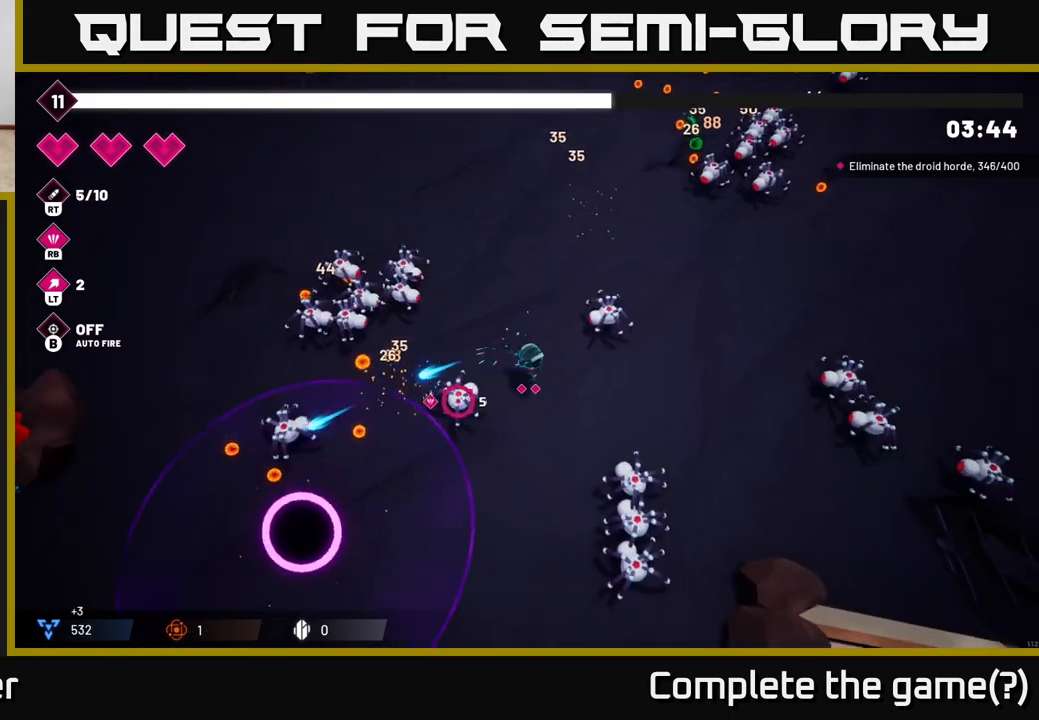
{"buttons": ["R2"], "left_stick": "down", "right_stick": "left", "events": [[33, "left_stick", "down"], [100, "right_stick", "left"]]}
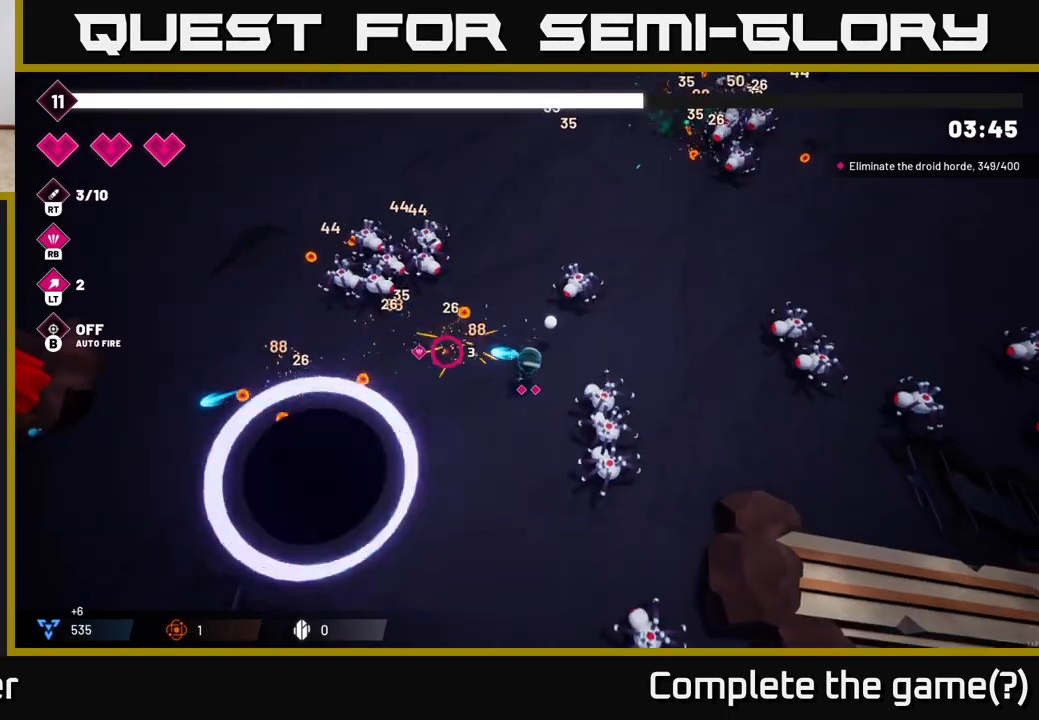
{"buttons": ["R2"], "left_stick": "left", "right_stick": "up", "events": [[50, "left_stick", "down-left"], [67, "right_stick", "up-left"], [117, "R2", "up"], [367, "R2", "down"], [433, "right_stick", "up"], [467, "left_stick", "left"]]}
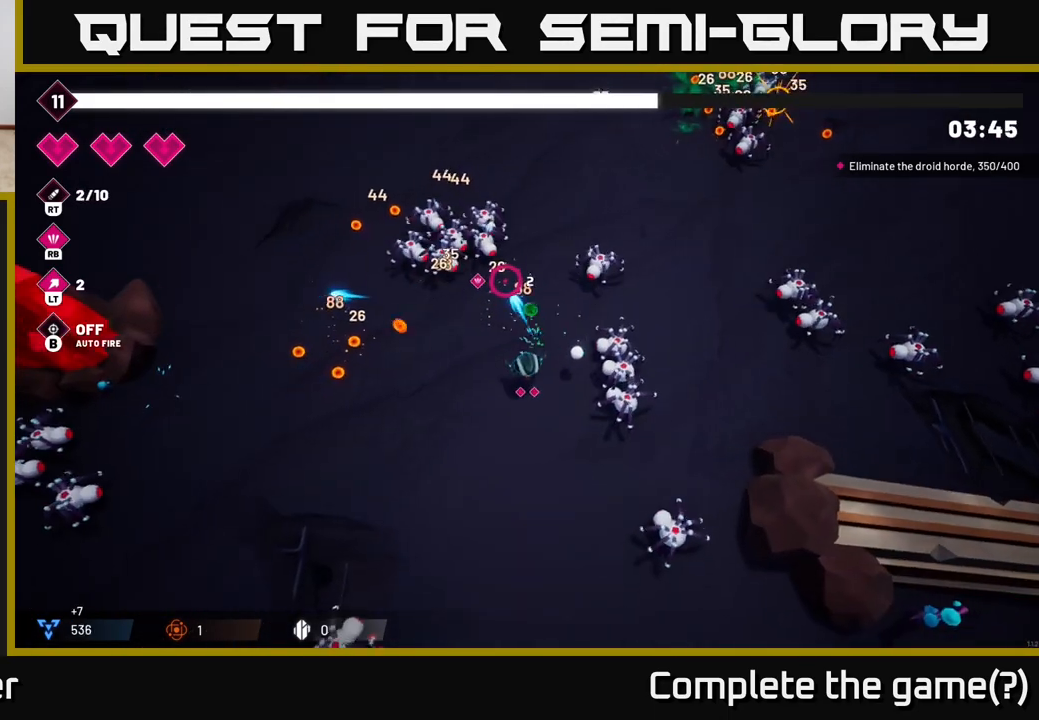
{"buttons": ["R1"], "left_stick": "left", "right_stick": "right", "events": [[167, "R2", "up"], [233, "left_stick", "down-left"], [350, "left_stick", "down-right"], [350, "right_stick", "right"], [500, "R1", "down"], [500, "left_stick", "left"]]}
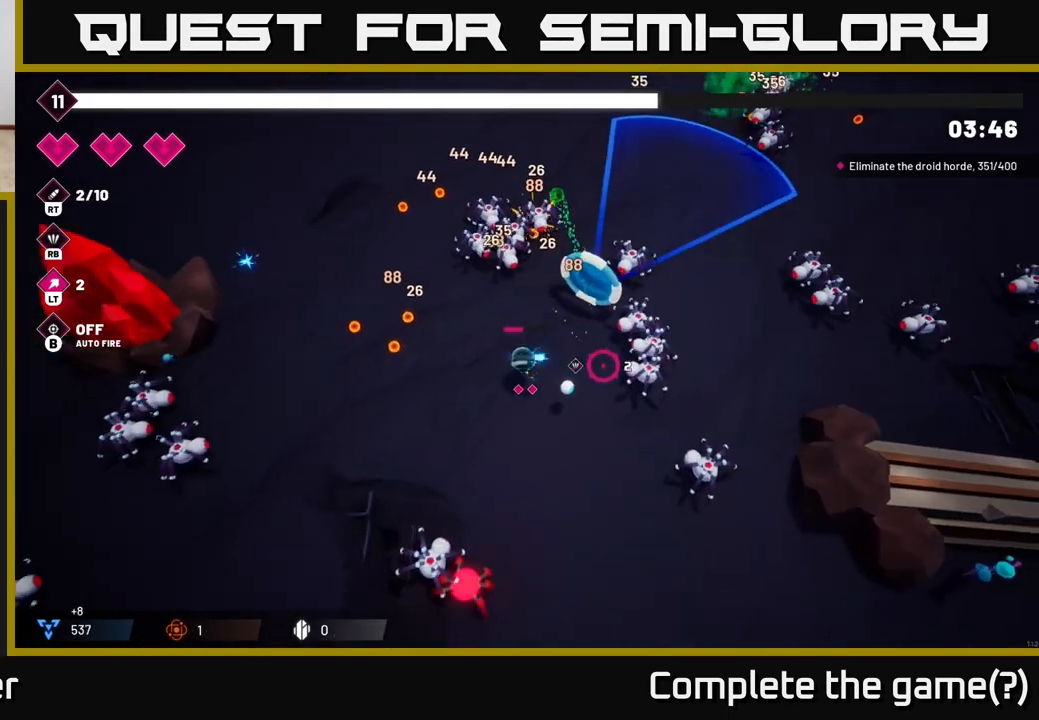
{"buttons": ["R2"], "left_stick": "up-left", "right_stick": "up-right", "events": [[100, "R1", "up"], [367, "left_stick", "up-left"], [367, "right_stick", "up-right"], [433, "R2", "down"]]}
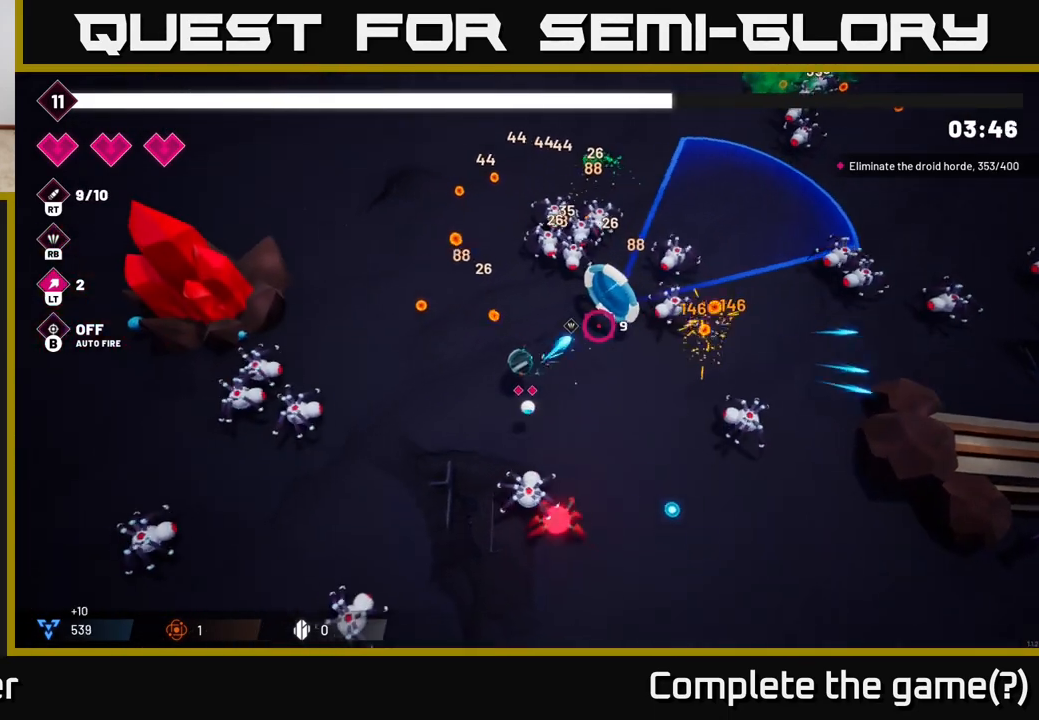
{"buttons": ["R2"], "left_stick": "up-left", "right_stick": "up-right", "events": [[100, "left_stick", "left"], [433, "left_stick", "up-left"]]}
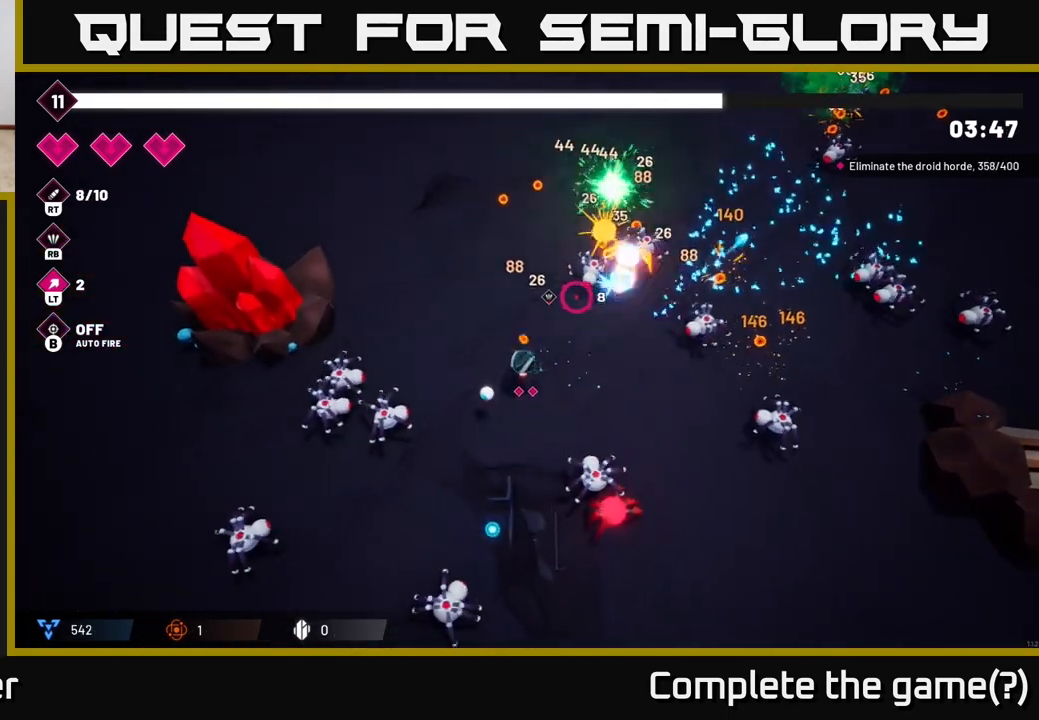
{"buttons": ["R2"], "left_stick": "up", "right_stick": "up-right", "events": [[83, "left_stick", "up"]]}
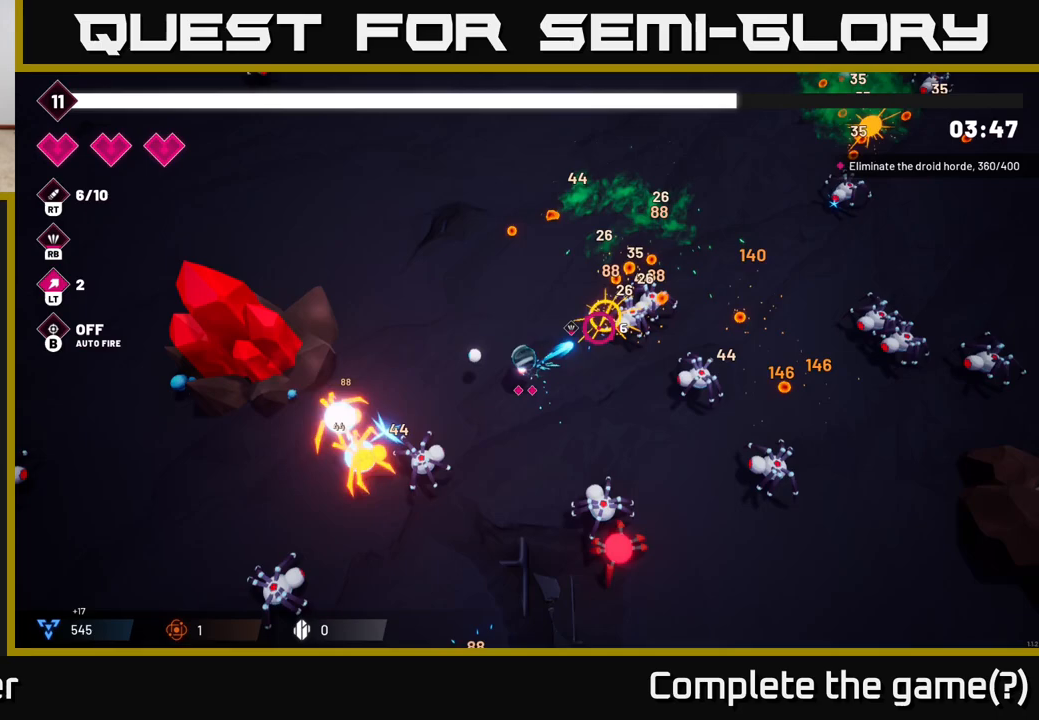
{"buttons": ["R2"], "left_stick": "up", "right_stick": "right", "events": [[50, "right_stick", "right"]]}
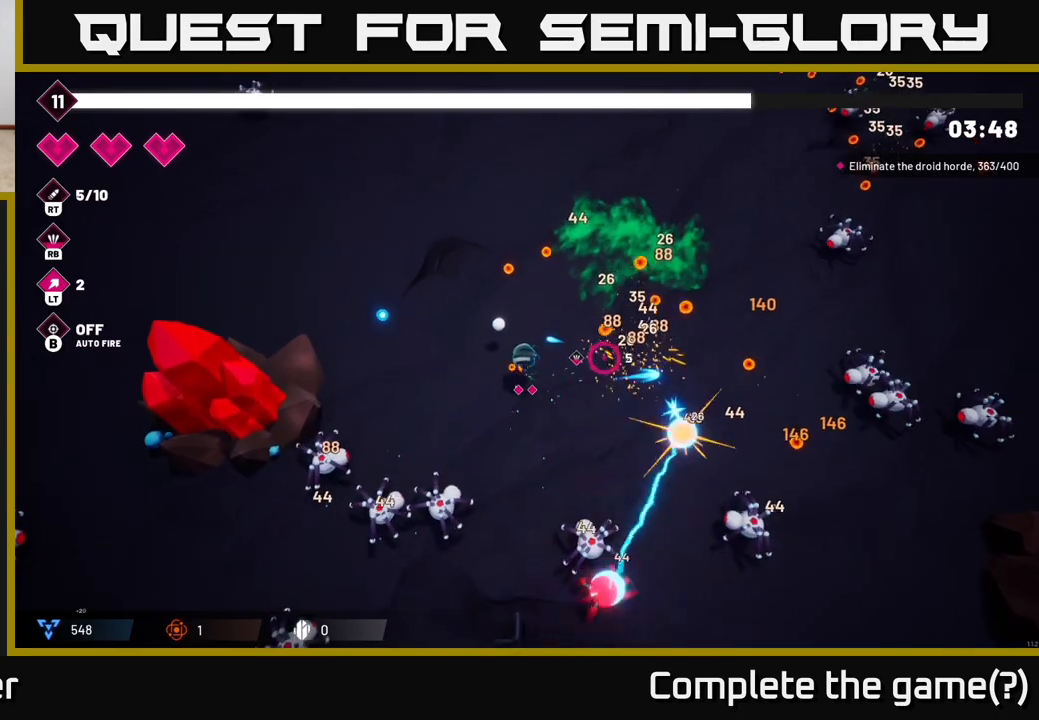
{"buttons": [], "left_stick": "right", "right_stick": "center", "events": [[50, "left_stick", "up-right"], [67, "right_stick", "down-right"], [100, "R2", "up"], [333, "left_stick", "right"], [500, "right_stick", "center"]]}
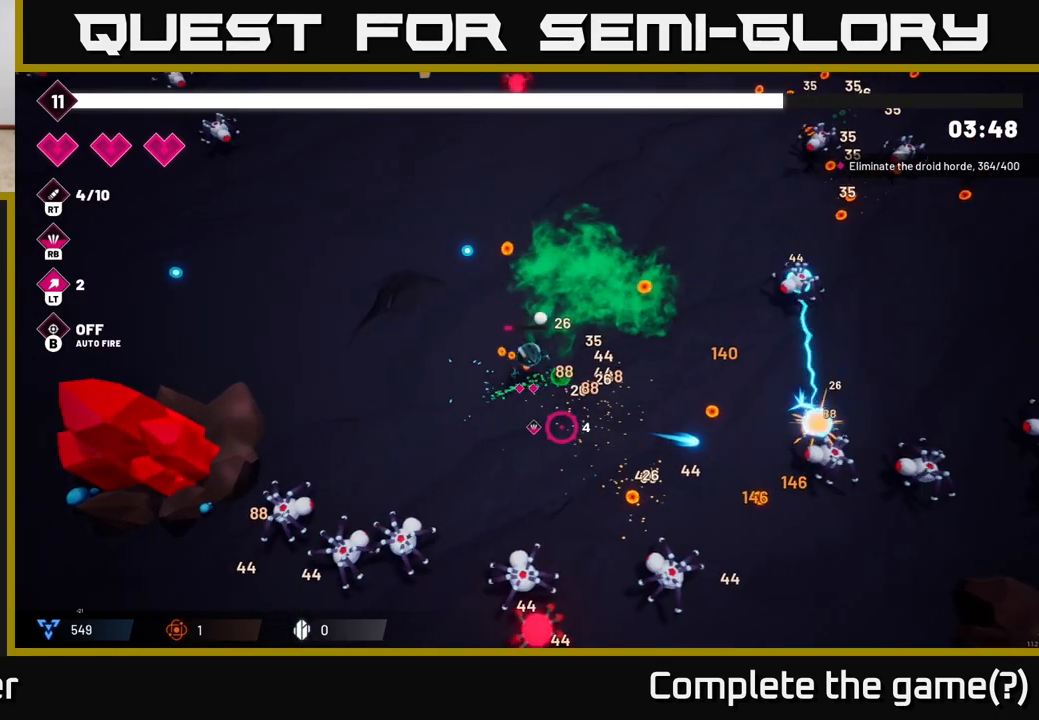
{"buttons": ["R2"], "left_stick": "down-right", "right_stick": "down-right", "events": [[150, "left_stick", "down-right"], [167, "right_stick", "down-right"], [500, "R2", "down"]]}
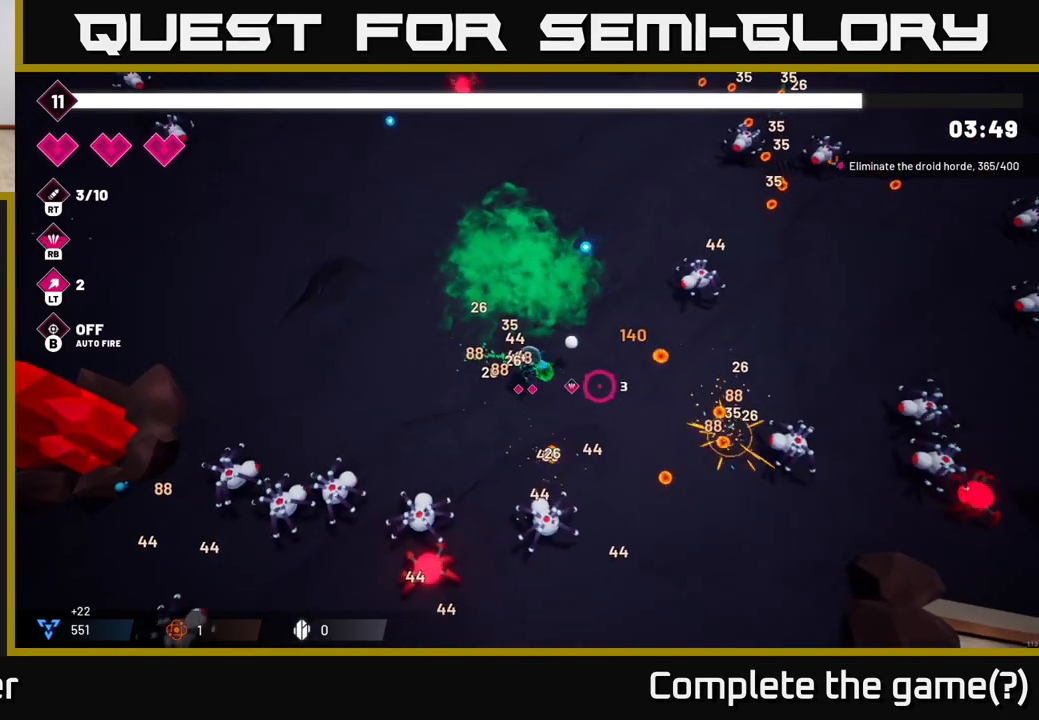
{"buttons": ["R2"], "left_stick": "right", "right_stick": "down-right", "events": [[183, "left_stick", "center"], [350, "left_stick", "right"]]}
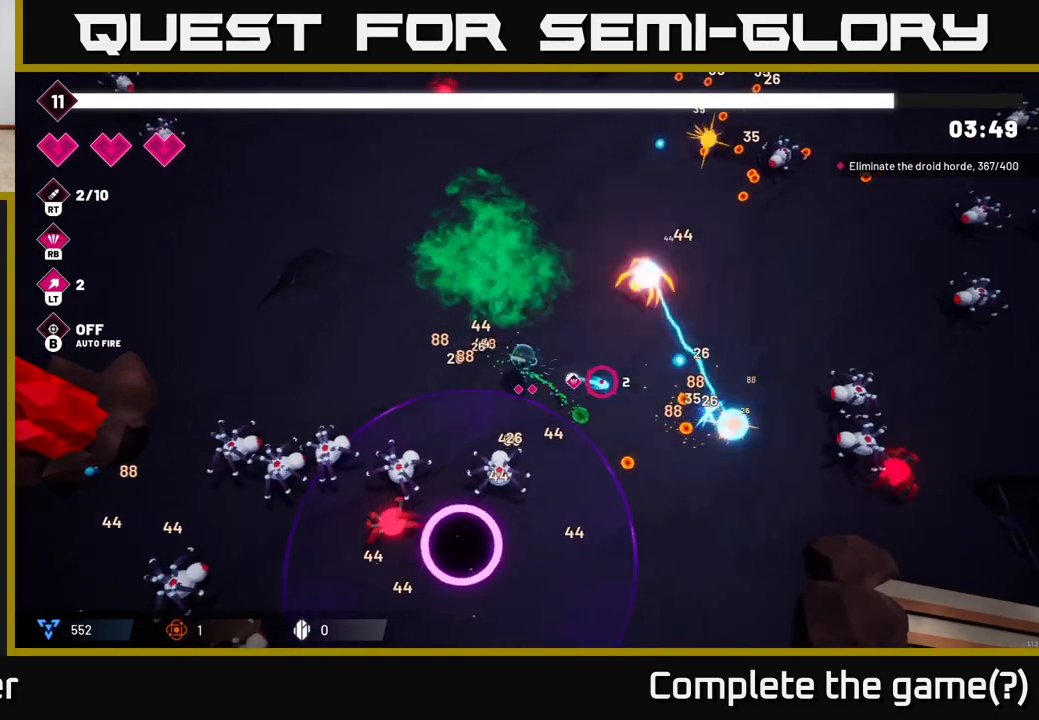
{"buttons": [], "left_stick": "down", "right_stick": "down-right", "events": [[217, "left_stick", "down-right"], [433, "left_stick", "down"], [500, "R2", "up"]]}
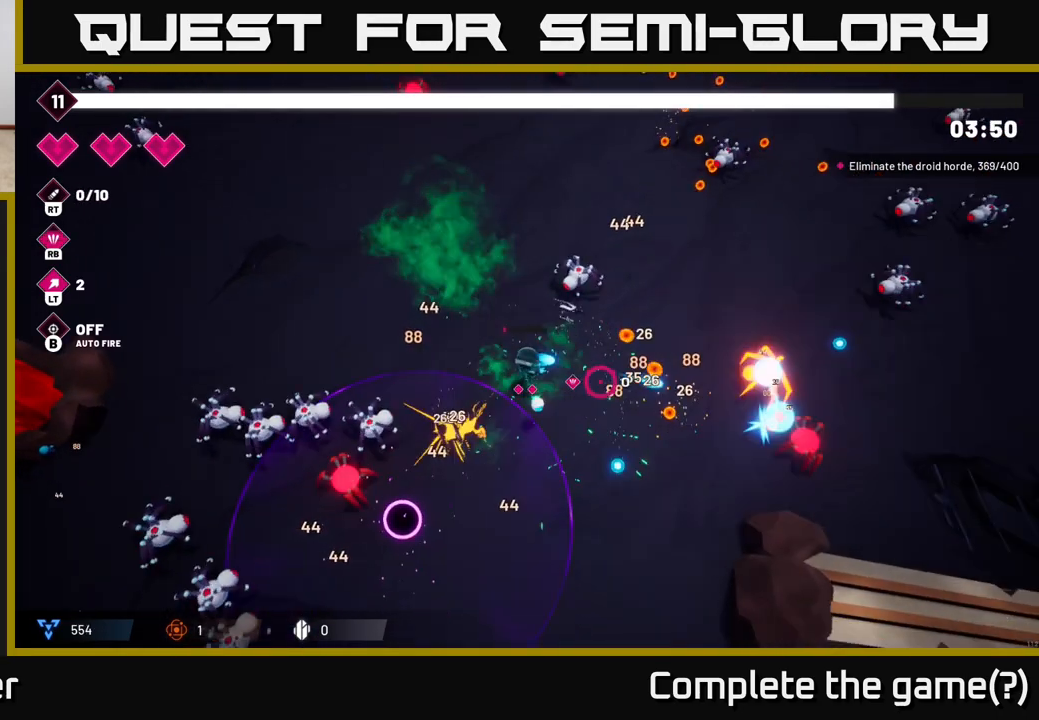
{"buttons": ["R2"], "left_stick": "down", "right_stick": "left", "events": [[50, "right_stick", "down-left"], [183, "right_stick", "left"], [217, "R2", "down"]]}
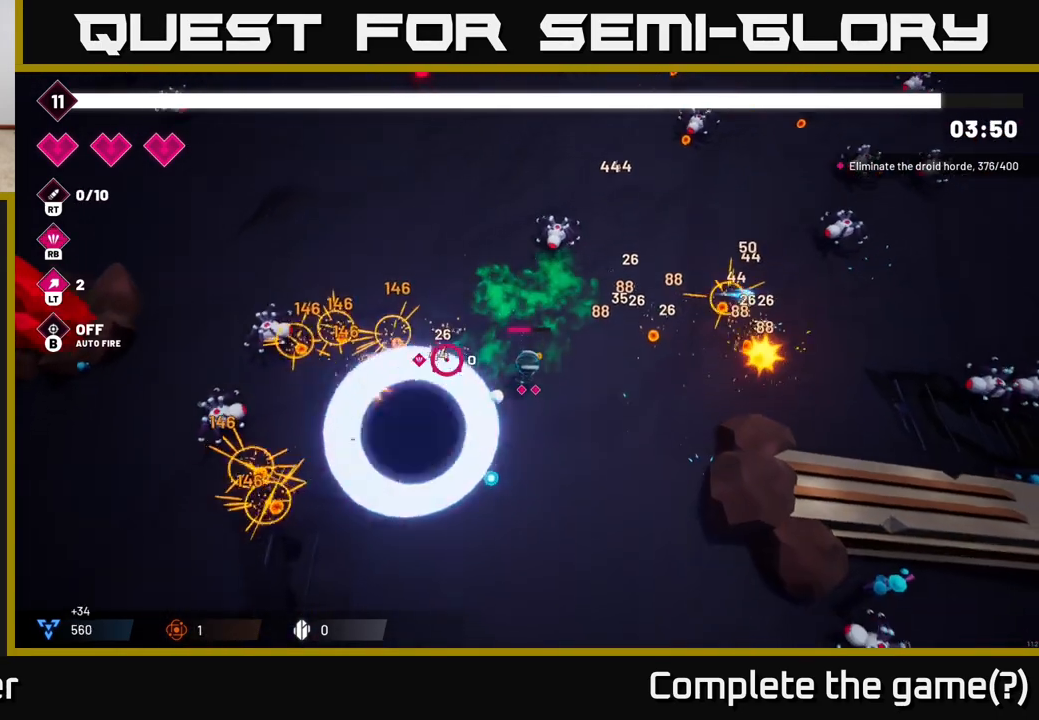
{"buttons": [], "left_stick": "left", "right_stick": "up-left", "events": [[17, "R2", "up"], [267, "left_stick", "down-left"], [433, "right_stick", "up-left"], [500, "left_stick", "left"]]}
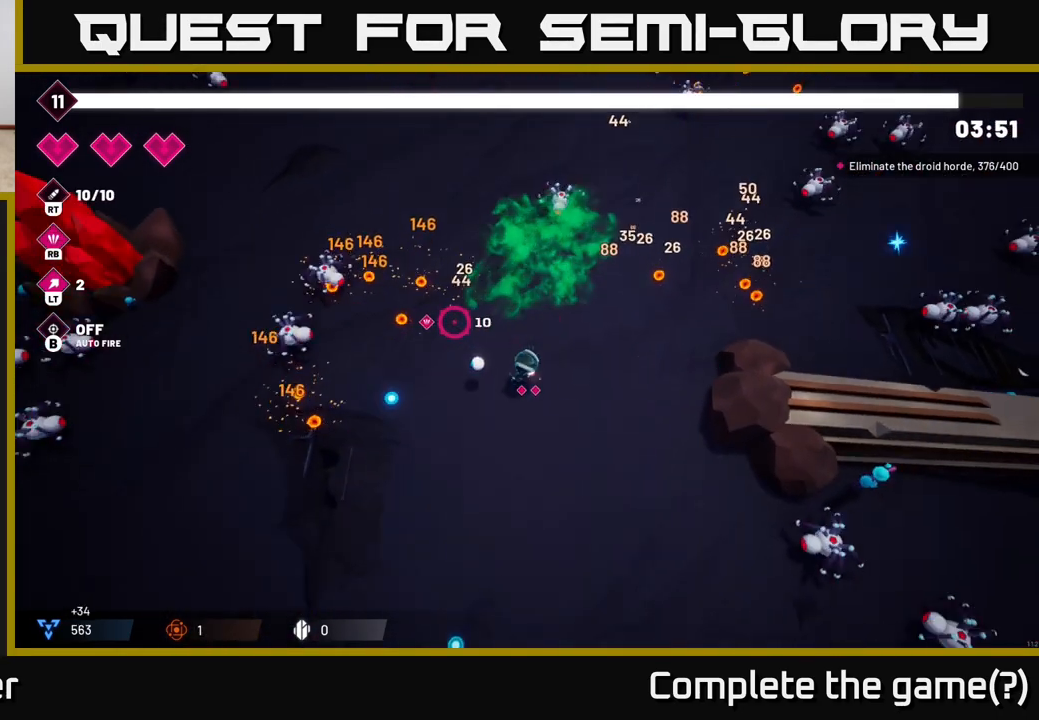
{"buttons": ["R2"], "left_stick": "down-left", "right_stick": "up-left", "events": [[317, "R2", "down"], [400, "left_stick", "down-left"]]}
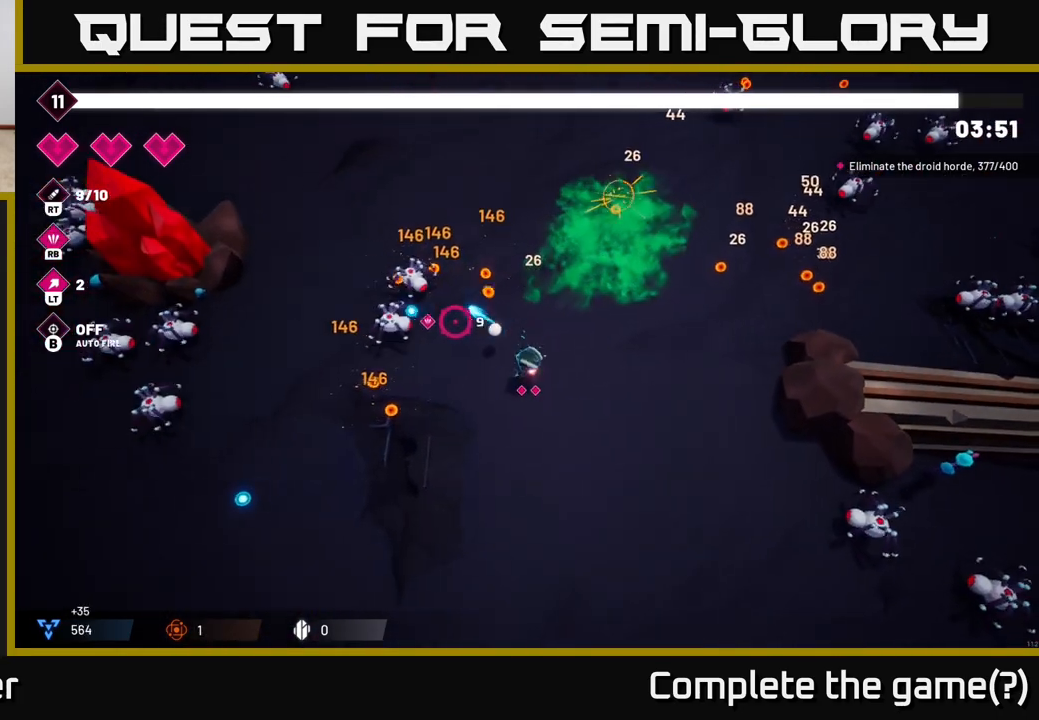
{"buttons": [], "left_stick": "left", "right_stick": "up-left", "events": [[367, "left_stick", "left"], [433, "R2", "up"]]}